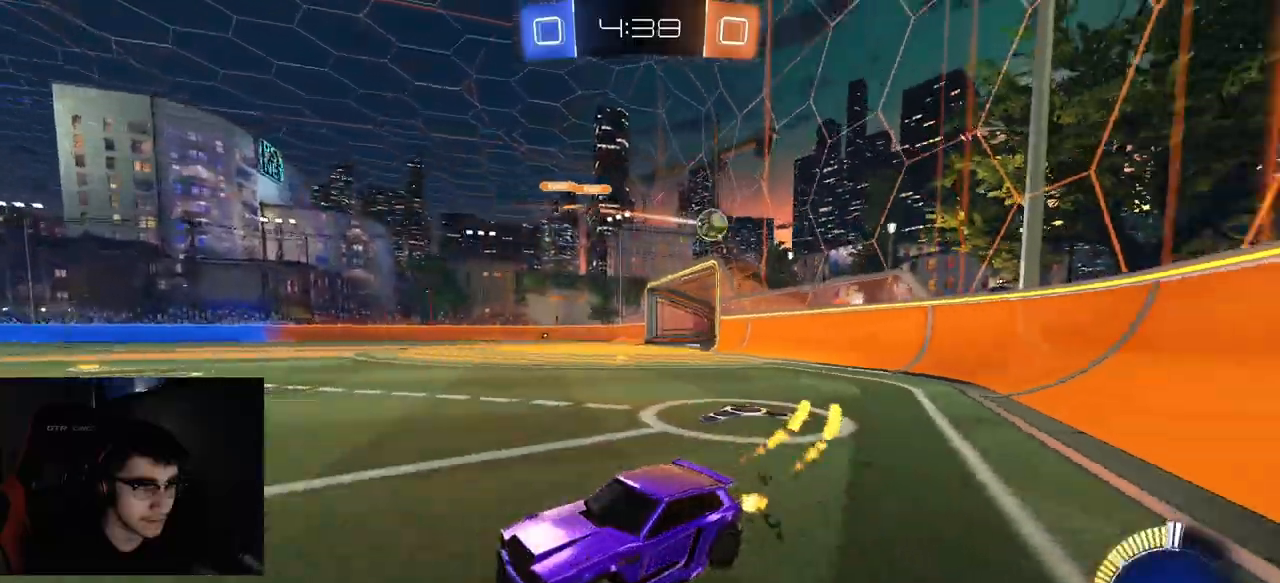
Gameplay with a controller (PlayStation layout); each line is a JSON object with the inputs held at the frame after it. "events" lists button and stick changes between this image and that frame as [ms after this image, input, new state], when the widget could be followed in between.
{"buttons": ["R2"], "left_stick": "left", "right_stick": "center", "events": [[33, "R1", "up"], [150, "left_stick", "center"], [483, "left_stick", "left"]]}
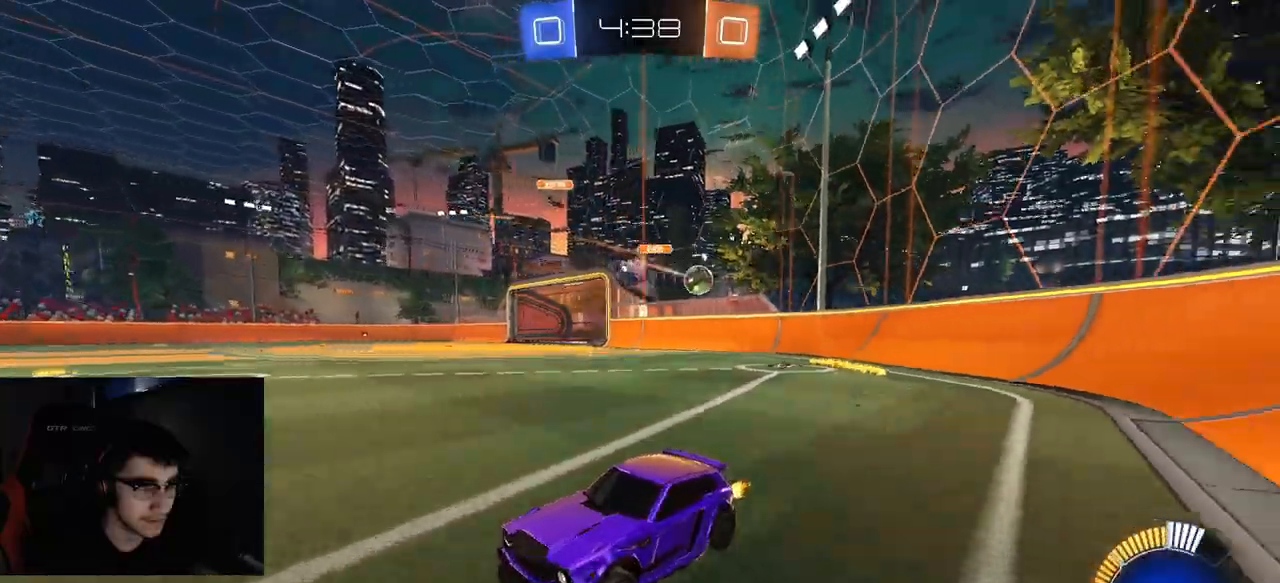
{"buttons": ["R2"], "left_stick": "center", "right_stick": "center", "events": [[167, "left_stick", "center"], [333, "left_stick", "left"], [467, "left_stick", "center"]]}
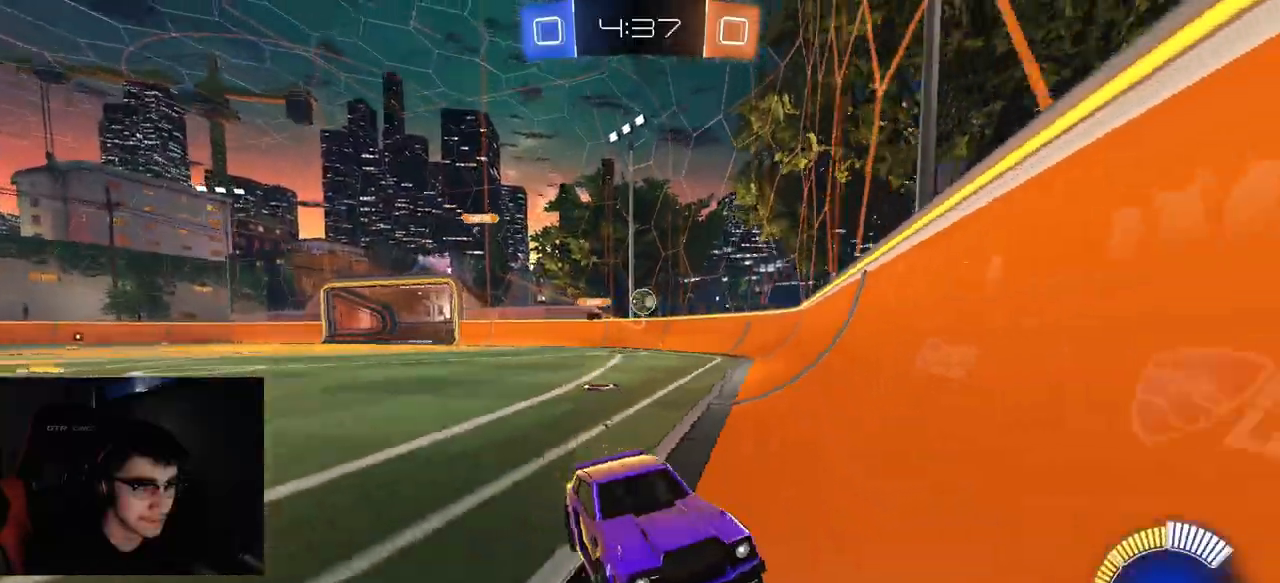
{"buttons": ["L1", "R2"], "left_stick": "left", "right_stick": "center", "events": [[83, "R1", "down"], [150, "R1", "up"], [267, "left_stick", "left"], [283, "L1", "down"]]}
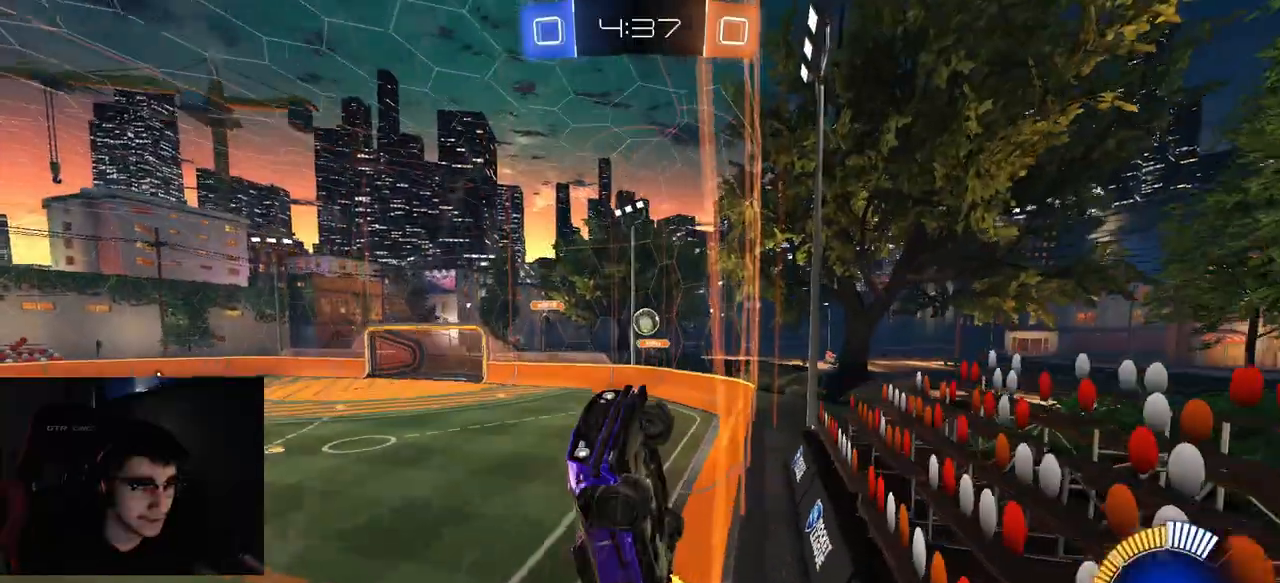
{"buttons": ["R2"], "left_stick": "left", "right_stick": "up-left", "events": [[17, "L1", "up"], [83, "right_stick", "up-left"]]}
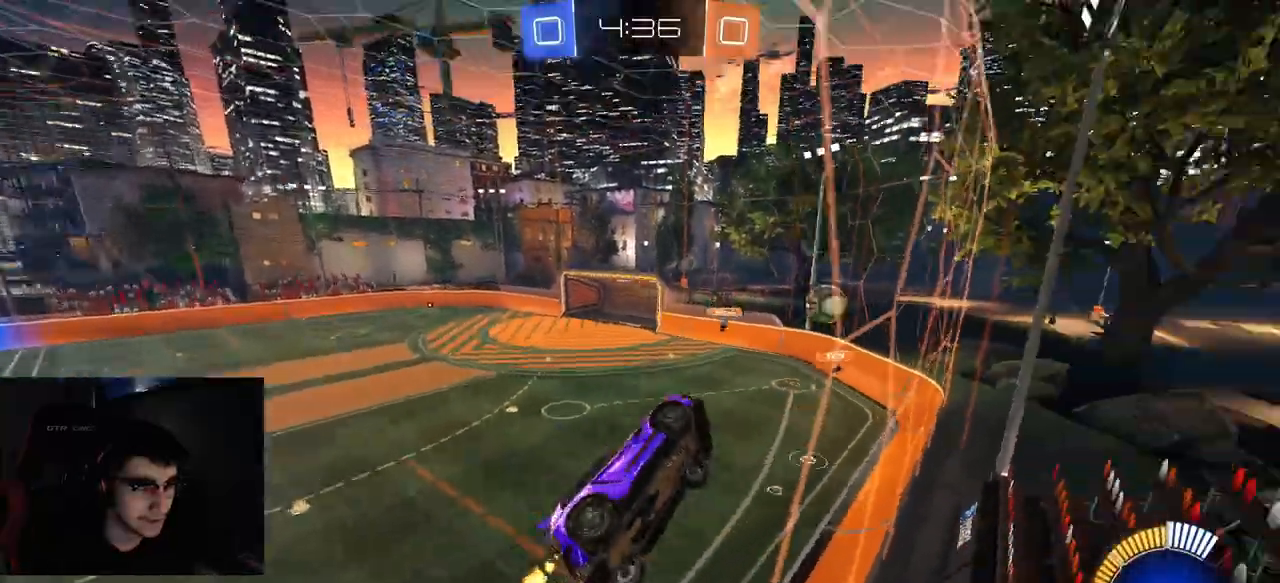
{"buttons": ["CROSS", "R2"], "left_stick": "down-left", "right_stick": "center", "events": [[50, "right_stick", "center"], [183, "R1", "down"], [300, "left_stick", "center"], [417, "R1", "up"], [450, "CROSS", "down"], [467, "left_stick", "down-left"]]}
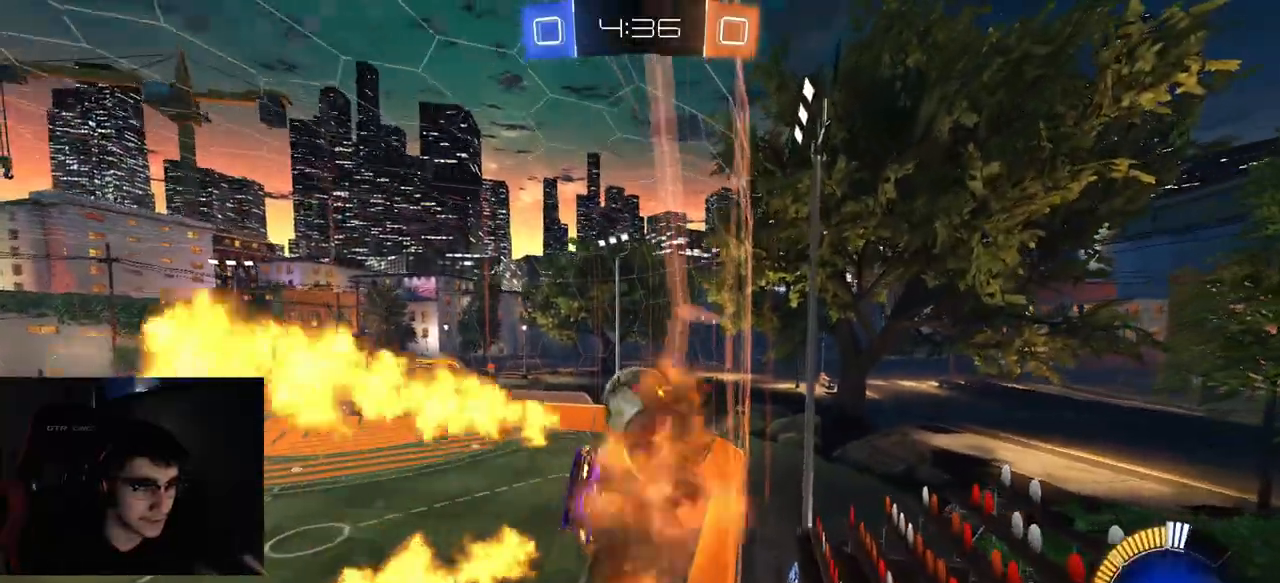
{"buttons": ["R2"], "left_stick": "down-right", "right_stick": "center", "events": [[33, "left_stick", "down"], [83, "CIRCLE", "down"], [100, "CROSS", "up"], [100, "left_stick", "up-right"], [133, "L1", "down"], [167, "CIRCLE", "up"], [300, "left_stick", "down-right"], [483, "L1", "up"]]}
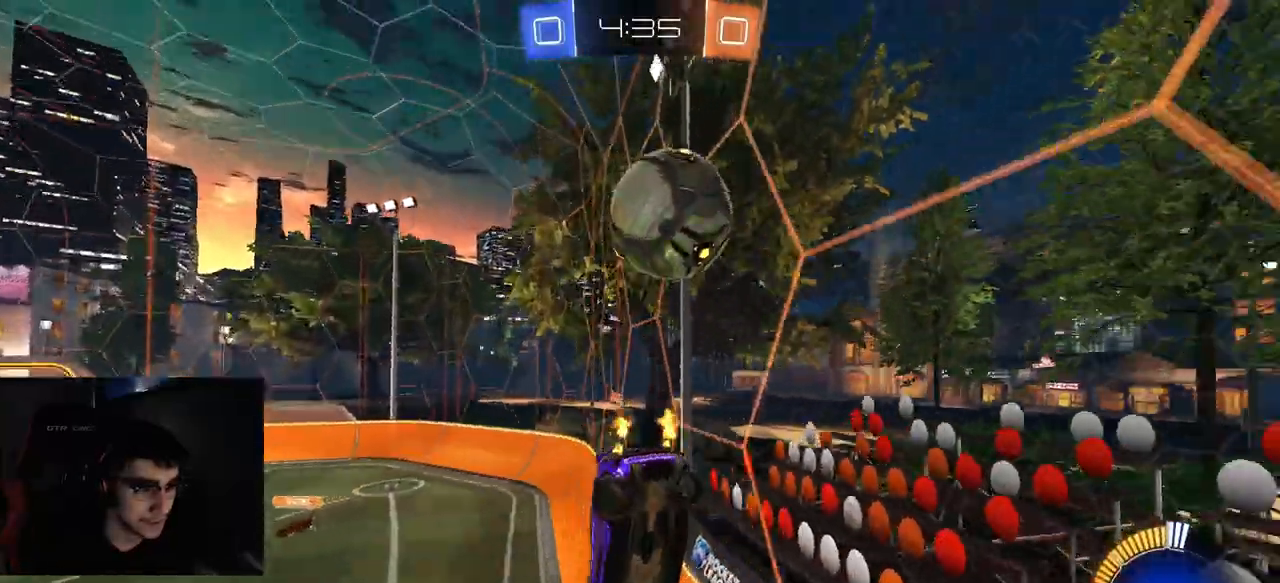
{"buttons": ["R1", "R2"], "left_stick": "right", "right_stick": "center"}
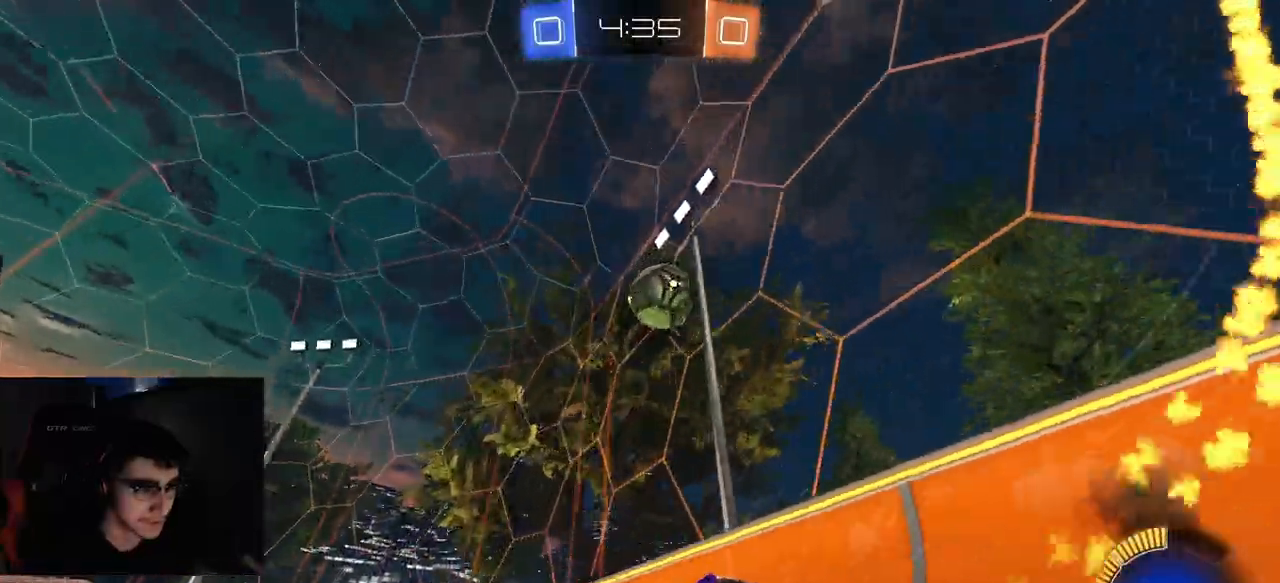
{"buttons": ["CROSS", "R1", "R2"], "left_stick": "down", "right_stick": "center", "events": [[233, "R1", "up"], [317, "left_stick", "down-right"], [383, "CROSS", "down"], [433, "left_stick", "down"], [450, "R1", "down"]]}
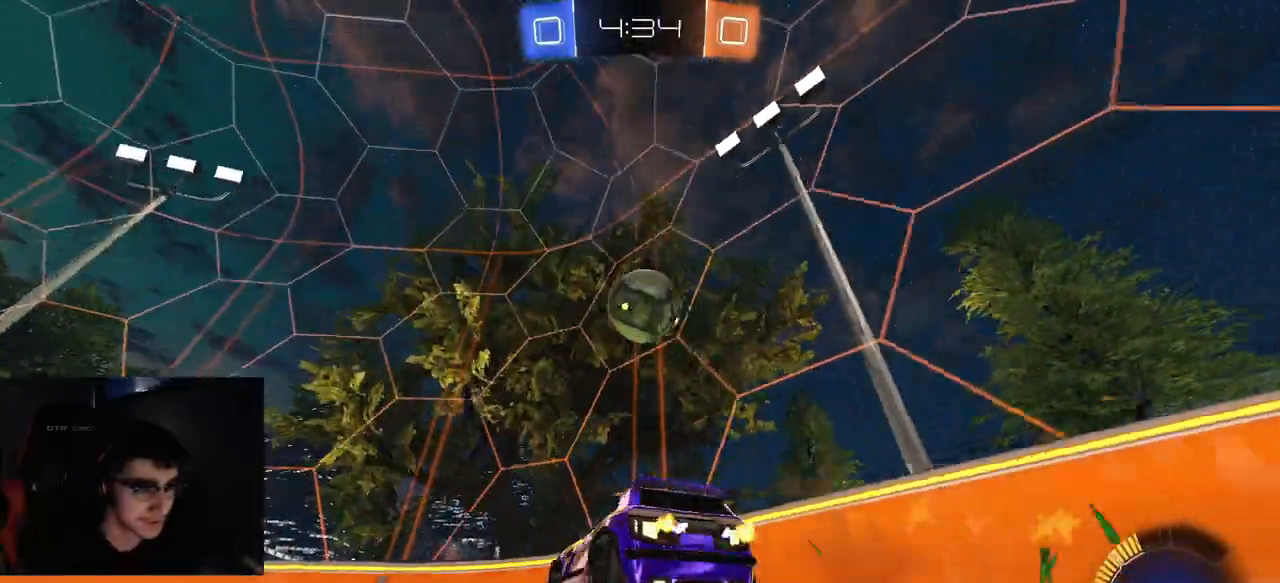
{"buttons": ["R1", "R2"], "left_stick": "left", "right_stick": "center", "events": [[67, "left_stick", "center"], [233, "left_stick", "down"], [433, "left_stick", "left"], [500, "CROSS", "up"]]}
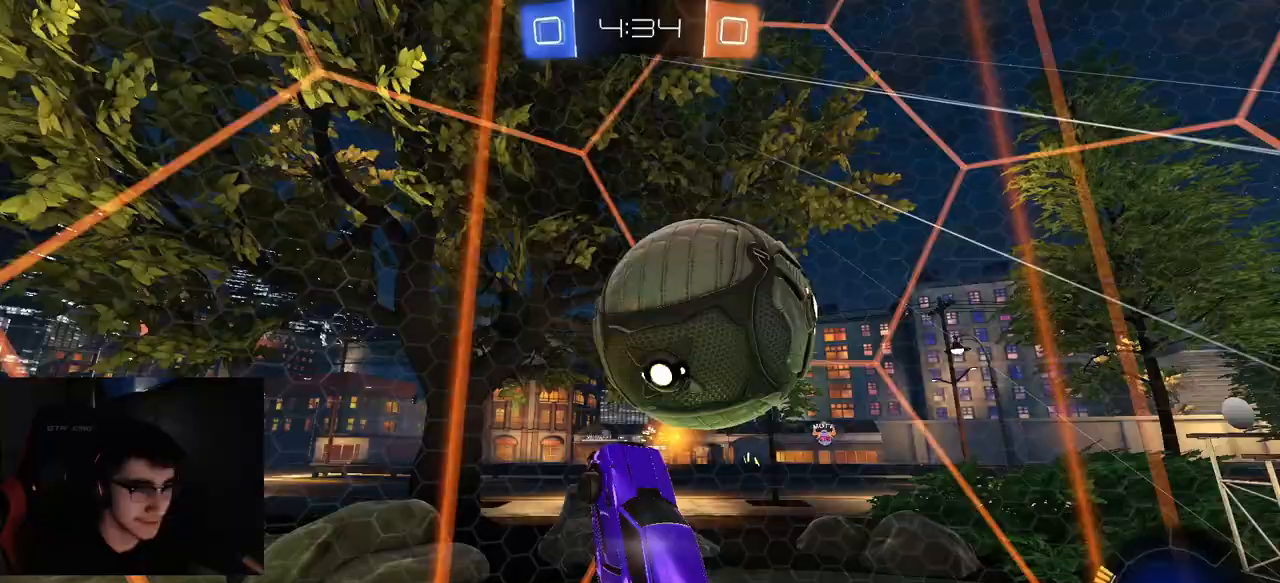
{"buttons": ["R2"], "left_stick": "left", "right_stick": "center", "events": [[17, "R1", "up"], [83, "R1", "down"], [133, "left_stick", "center"], [250, "R1", "up"], [350, "left_stick", "left"]]}
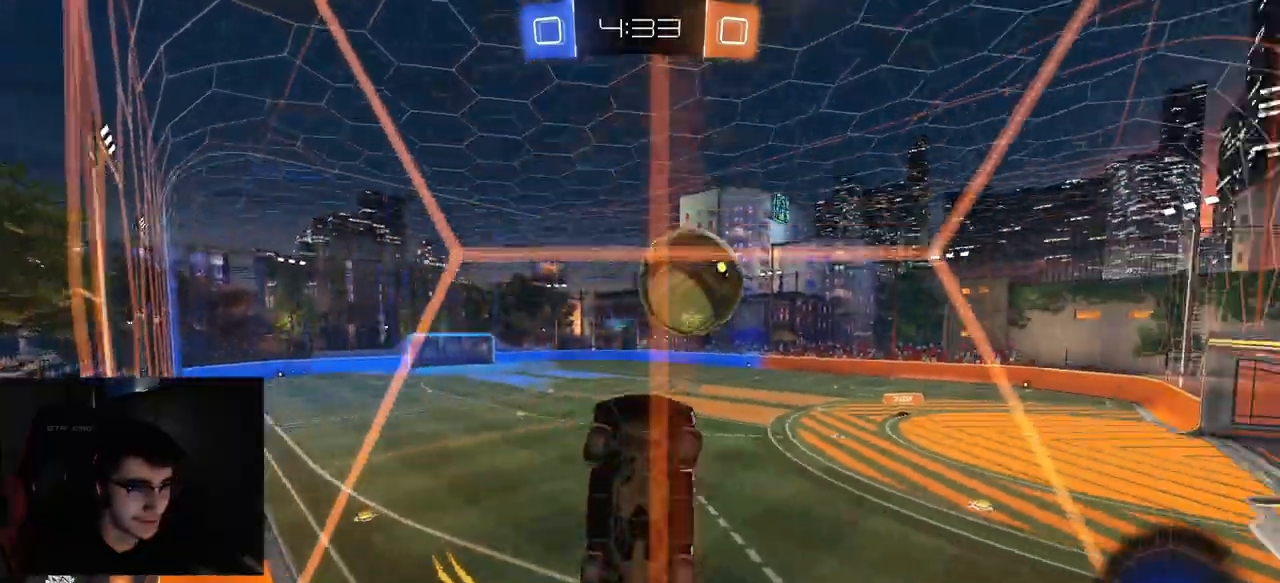
{"buttons": ["CIRCLE", "L1", "R1", "R2"], "left_stick": "down-right", "right_stick": "center", "events": [[50, "left_stick", "down-left"], [67, "CROSS", "down"], [167, "R1", "down"], [267, "CROSS", "up"], [267, "L1", "down"], [267, "left_stick", "left"], [317, "CROSS", "down"], [350, "L3", "down"], [400, "CIRCLE", "down"], [417, "L3", "up"], [417, "left_stick", "down"], [467, "CROSS", "up"], [483, "left_stick", "down-right"]]}
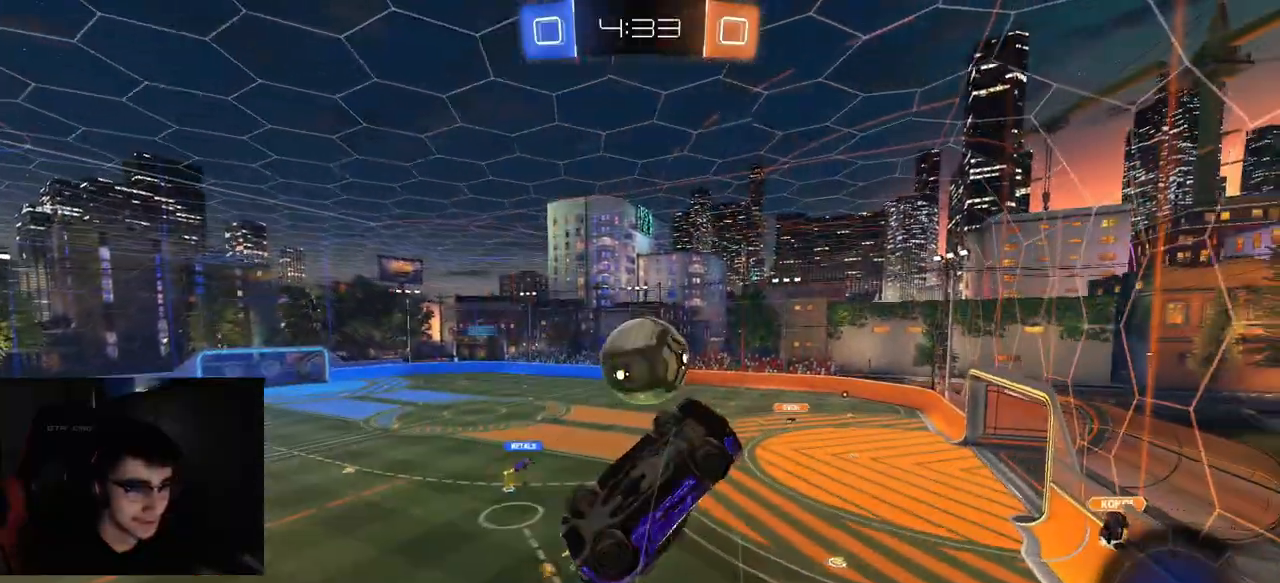
{"buttons": [], "left_stick": "down-left", "right_stick": "center", "events": [[67, "L1", "up"], [67, "R1", "up"], [83, "CIRCLE", "up"], [183, "left_stick", "up-right"], [200, "R2", "up"], [233, "left_stick", "up-left"], [400, "left_stick", "down-left"]]}
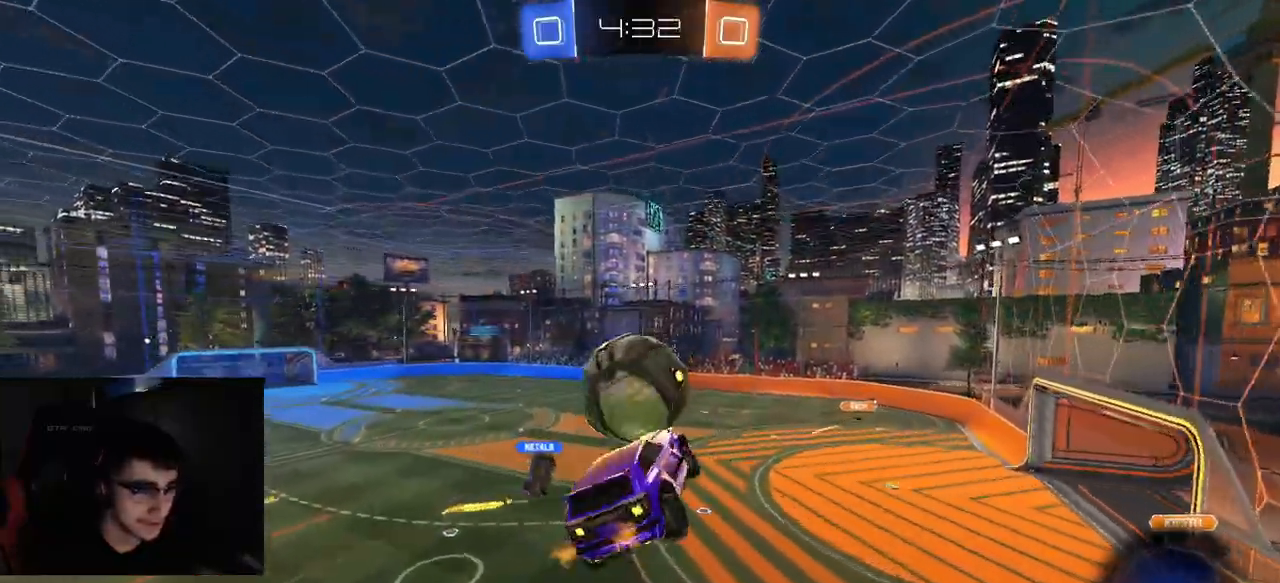
{"buttons": ["L1", "R2"], "left_stick": "down-right", "right_stick": "center", "events": [[117, "left_stick", "down-right"], [183, "L1", "down"], [350, "left_stick", "right"], [367, "R2", "down"], [450, "left_stick", "down-right"]]}
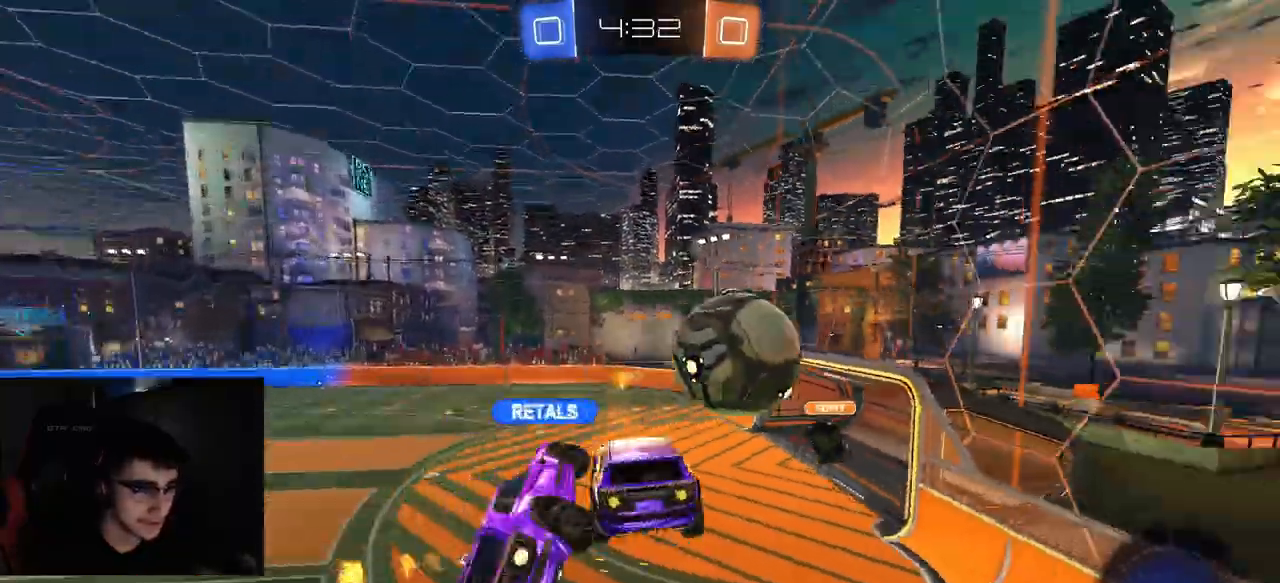
{"buttons": ["CIRCLE", "R1", "R2"], "left_stick": "center", "right_stick": "center", "events": [[133, "L1", "up"], [133, "left_stick", "up"], [250, "R1", "down"], [283, "left_stick", "center"], [483, "CIRCLE", "down"]]}
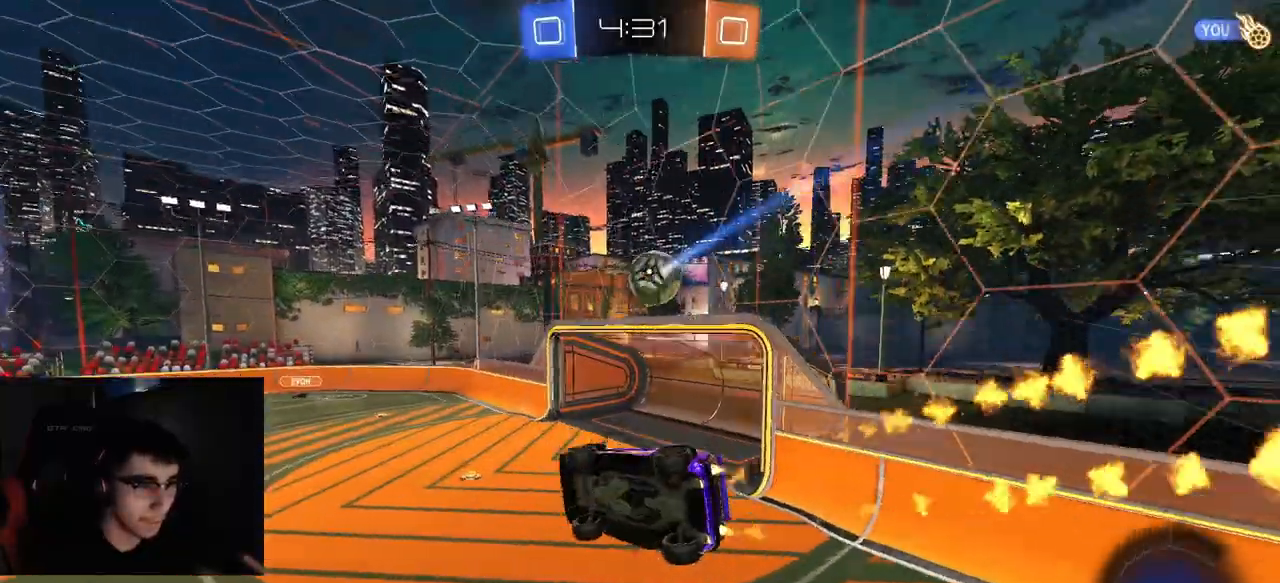
{"buttons": ["R1", "R2"], "left_stick": "center", "right_stick": "center", "events": [[50, "left_stick", "down"], [200, "left_stick", "center"], [250, "CIRCLE", "up"]]}
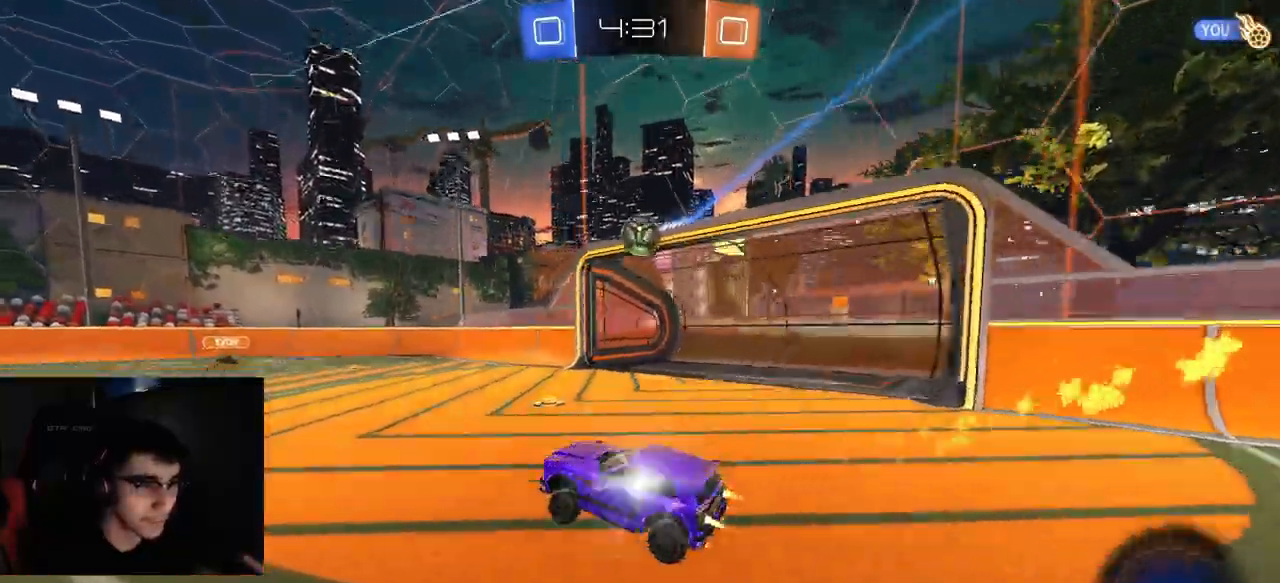
{"buttons": ["R1", "R2"], "left_stick": "center", "right_stick": "center", "events": []}
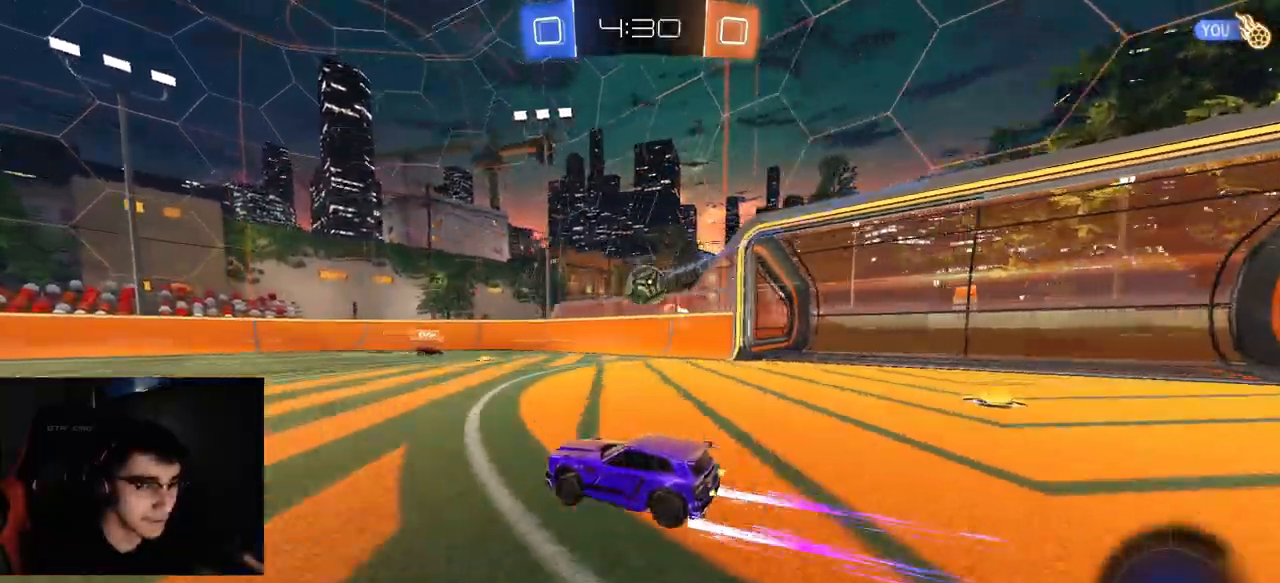
{"buttons": ["L1", "R2"], "left_stick": "right", "right_stick": "center", "events": [[100, "R1", "up"], [200, "left_stick", "left"], [217, "R1", "down"], [283, "R1", "up"], [417, "left_stick", "center"], [467, "left_stick", "right"], [500, "L1", "down"]]}
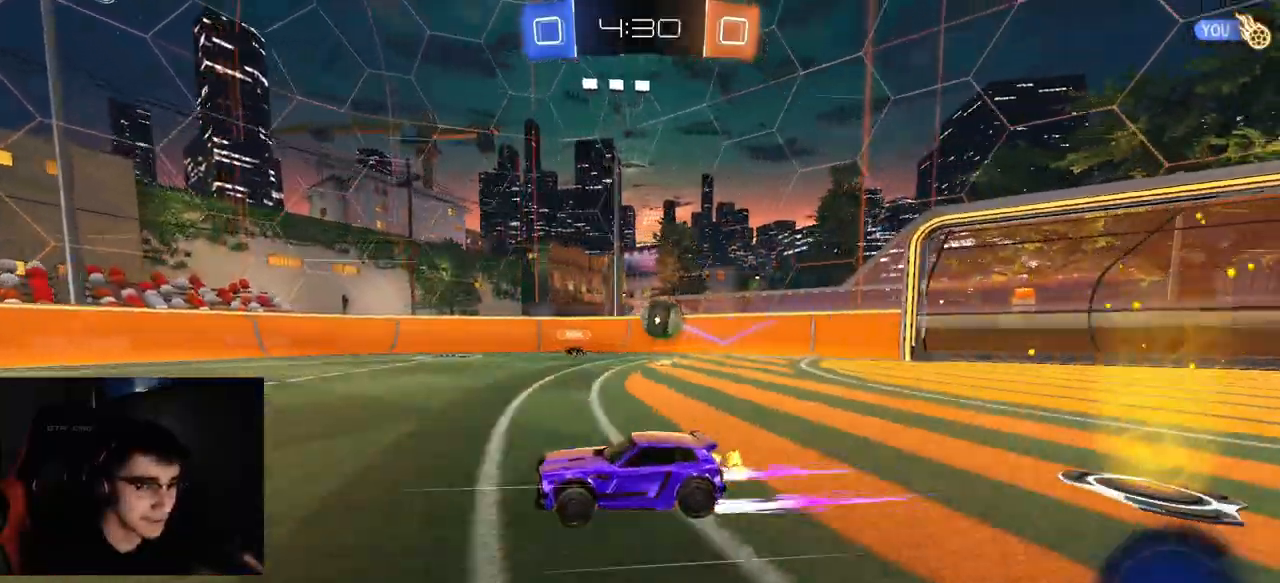
{"buttons": ["CROSS", "R1", "R2"], "left_stick": "right", "right_stick": "center", "events": [[133, "L1", "up"], [417, "R1", "down"], [500, "CROSS", "down"]]}
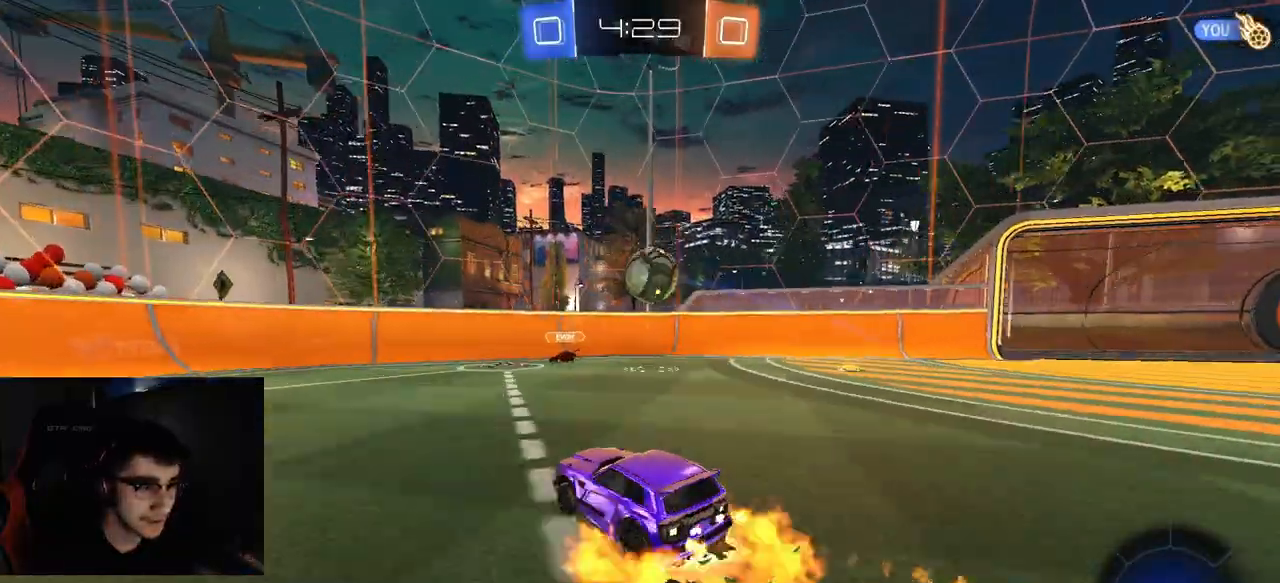
{"buttons": ["CROSS", "R1", "R2"], "left_stick": "up-right", "right_stick": "center", "events": [[50, "left_stick", "down"], [217, "left_stick", "center"], [250, "CROSS", "up"], [283, "left_stick", "up-left"], [317, "CIRCLE", "down"], [367, "left_stick", "center"], [400, "CIRCLE", "up"], [467, "CROSS", "down"], [483, "left_stick", "up-right"]]}
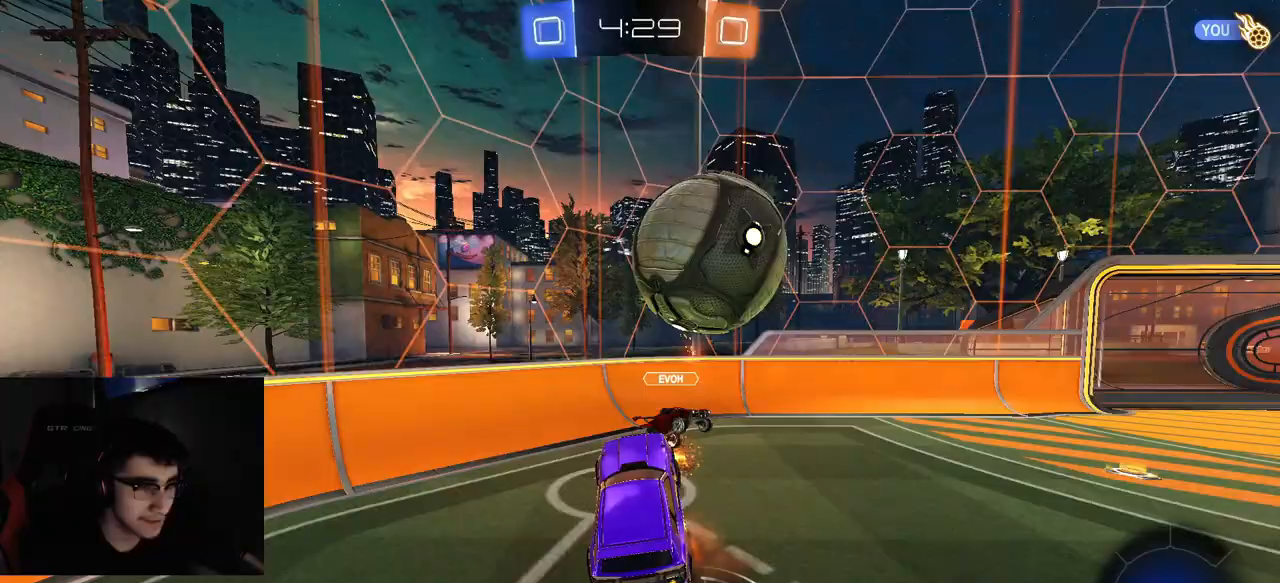
{"buttons": ["R2"], "left_stick": "right", "right_stick": "center", "events": [[83, "CROSS", "up"], [100, "L1", "down"], [200, "R1", "up"], [333, "L1", "up"], [383, "left_stick", "right"]]}
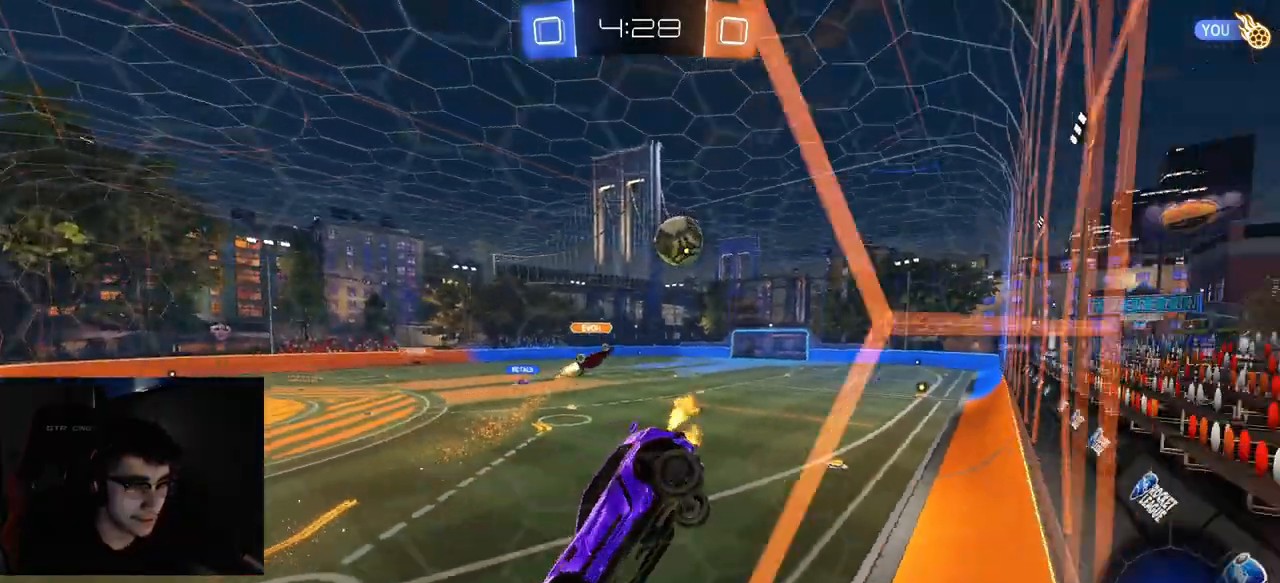
{"buttons": ["R2"], "left_stick": "right", "right_stick": "center", "events": []}
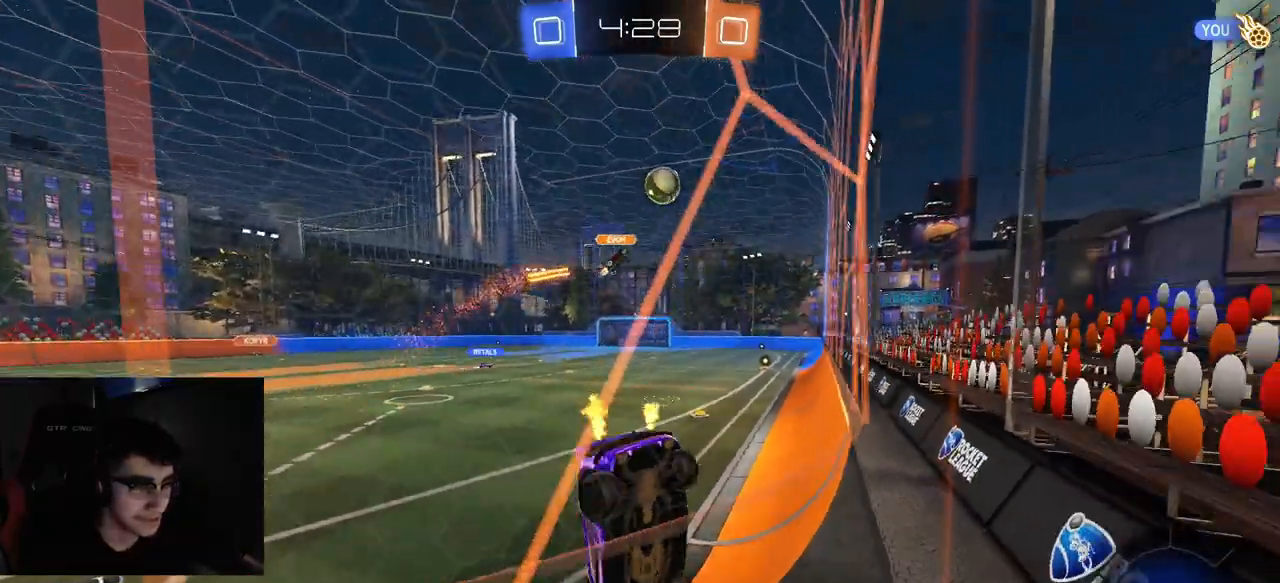
{"buttons": ["R2"], "left_stick": "right", "right_stick": "center", "events": [[267, "left_stick", "center"], [383, "left_stick", "right"]]}
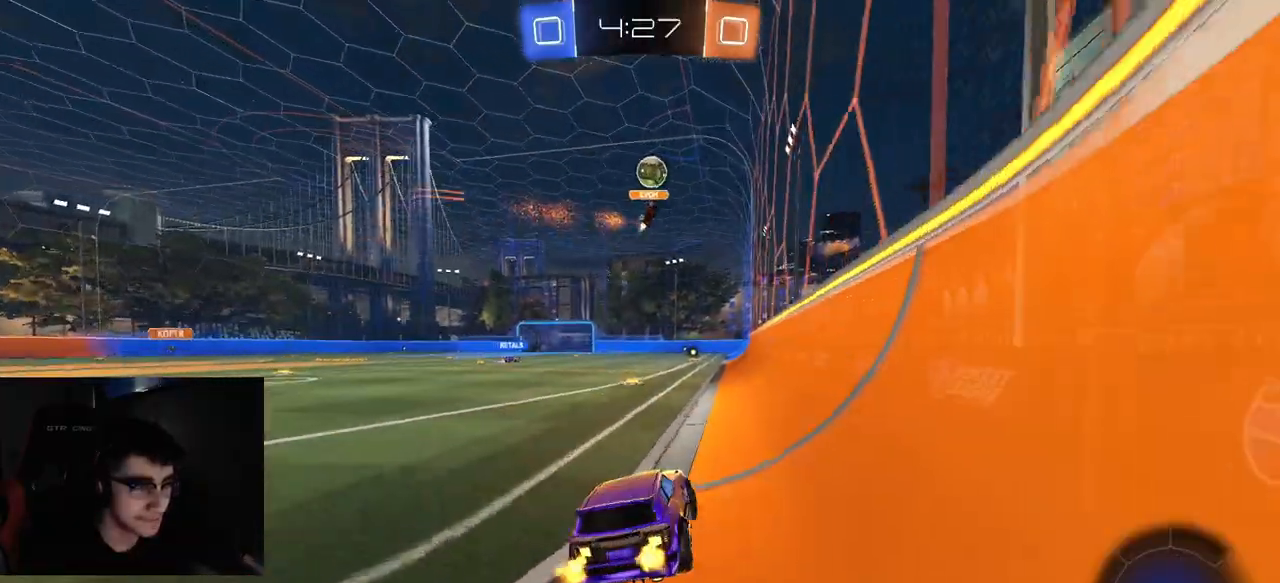
{"buttons": ["CIRCLE", "R1", "R2"], "left_stick": "down", "right_stick": "center", "events": [[33, "CROSS", "down"], [100, "CROSS", "up"], [100, "left_stick", "up"], [117, "L1", "down"], [150, "CROSS", "down"], [217, "L1", "up"], [217, "left_stick", "down"], [300, "CIRCLE", "down"], [317, "CROSS", "up"], [383, "R1", "down"]]}
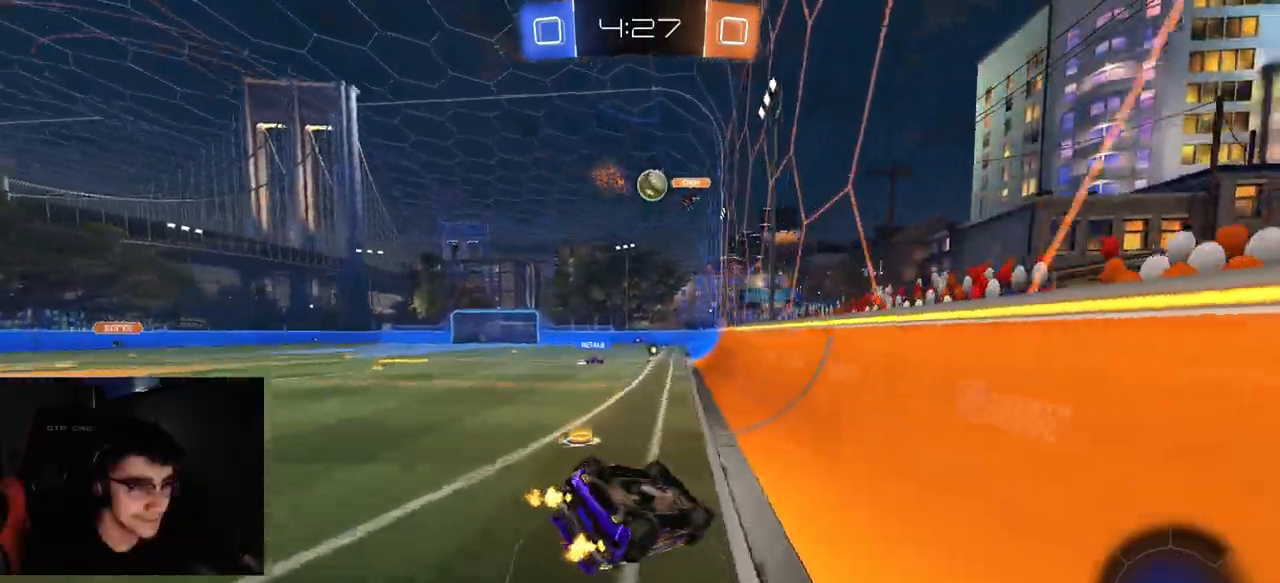
{"buttons": ["R1", "R2"], "left_stick": "down-left", "right_stick": "center", "events": [[100, "left_stick", "down-left"], [417, "CIRCLE", "up"]]}
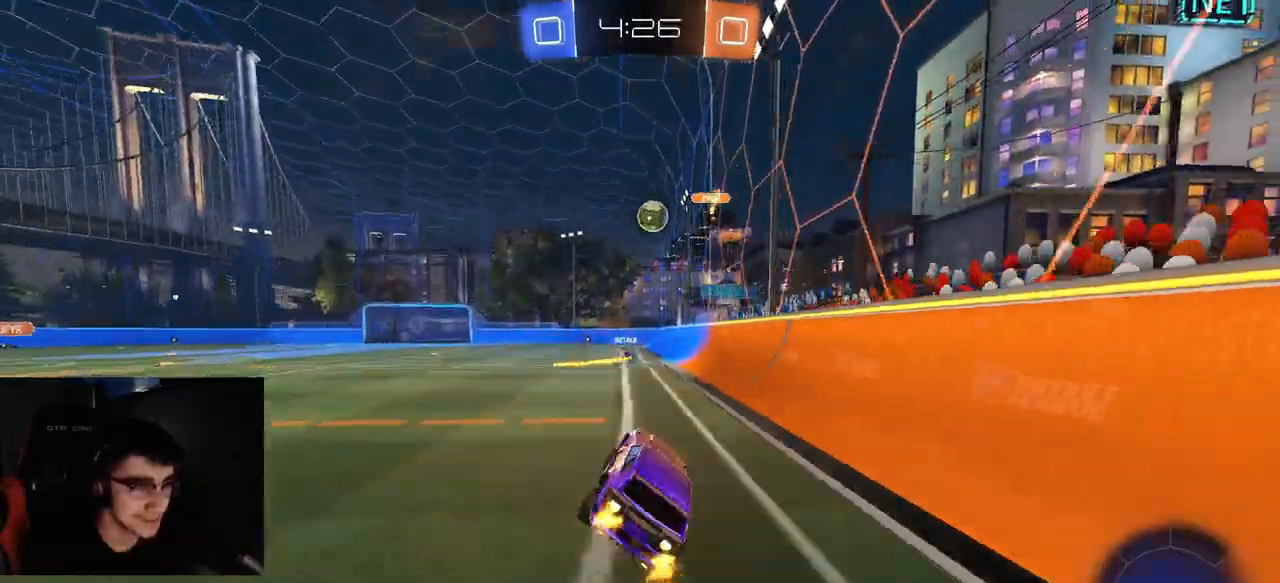
{"buttons": ["CROSS", "L1", "R1", "R2"], "left_stick": "up-right", "right_stick": "center", "events": [[33, "left_stick", "center"], [300, "left_stick", "up-left"], [383, "CROSS", "down"], [433, "L1", "down"], [433, "left_stick", "up-right"], [450, "CROSS", "up"], [500, "CROSS", "down"]]}
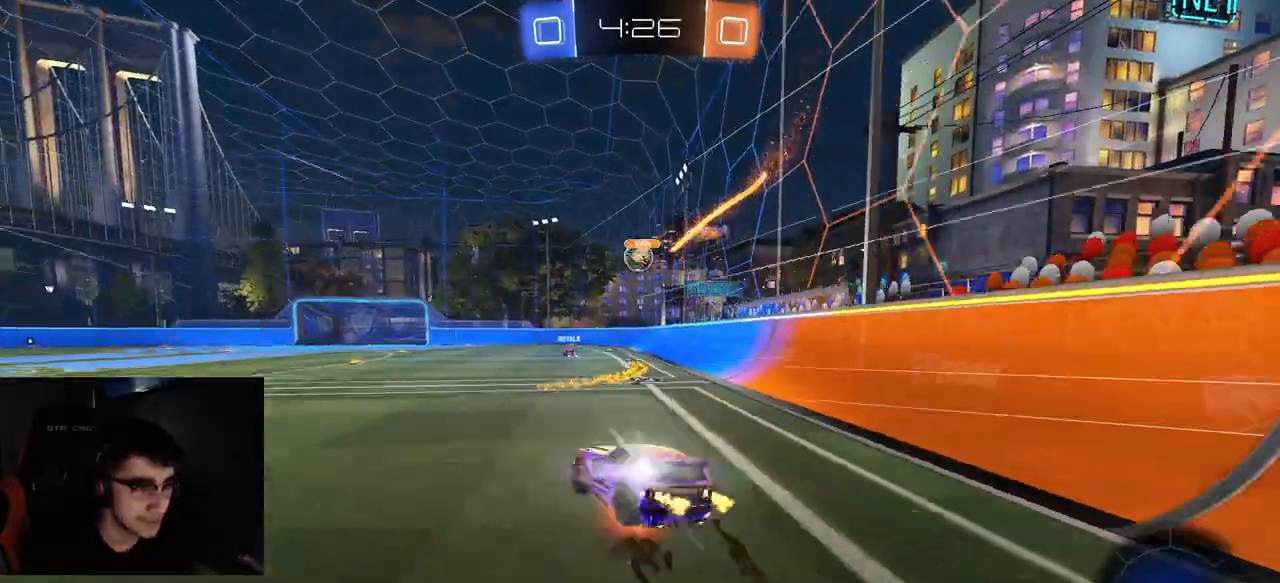
{"buttons": ["R2"], "left_stick": "right", "right_stick": "center", "events": [[117, "R1", "up"], [133, "CROSS", "up"], [233, "TRIANGLE", "down"], [267, "L1", "up"], [300, "TRIANGLE", "up"], [383, "TRIANGLE", "down"], [433, "left_stick", "right"], [500, "TRIANGLE", "up"]]}
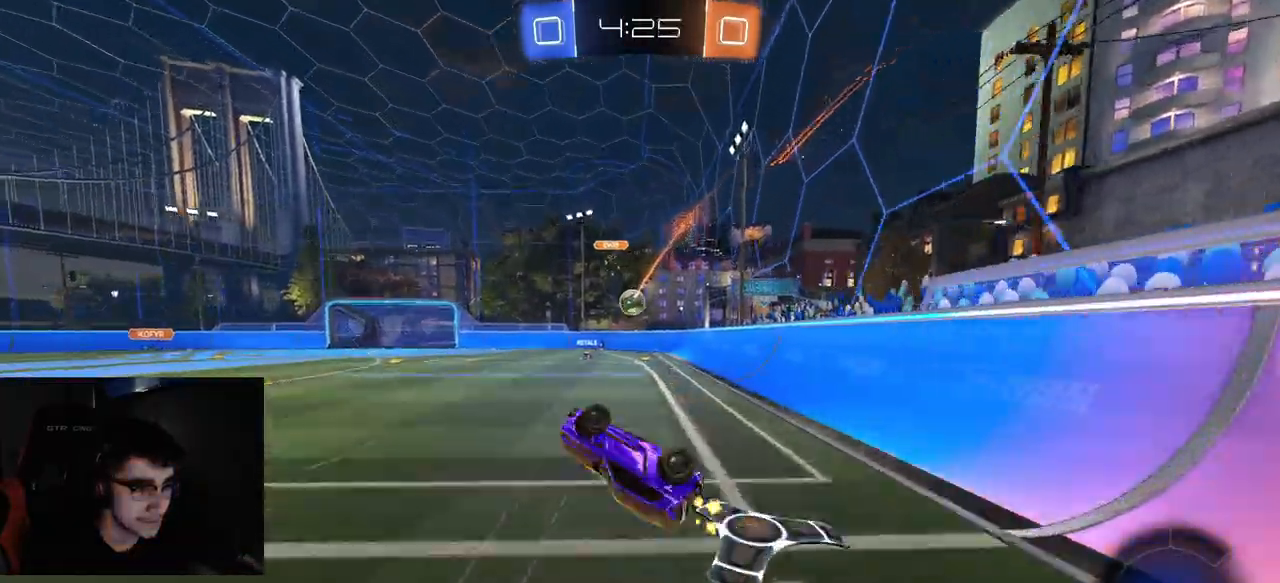
{"buttons": ["R2"], "left_stick": "right", "right_stick": "center", "events": [[100, "TRIANGLE", "down"], [150, "left_stick", "center"], [183, "TRIANGLE", "up"], [250, "TRIANGLE", "down"], [333, "left_stick", "right"], [367, "TRIANGLE", "up"]]}
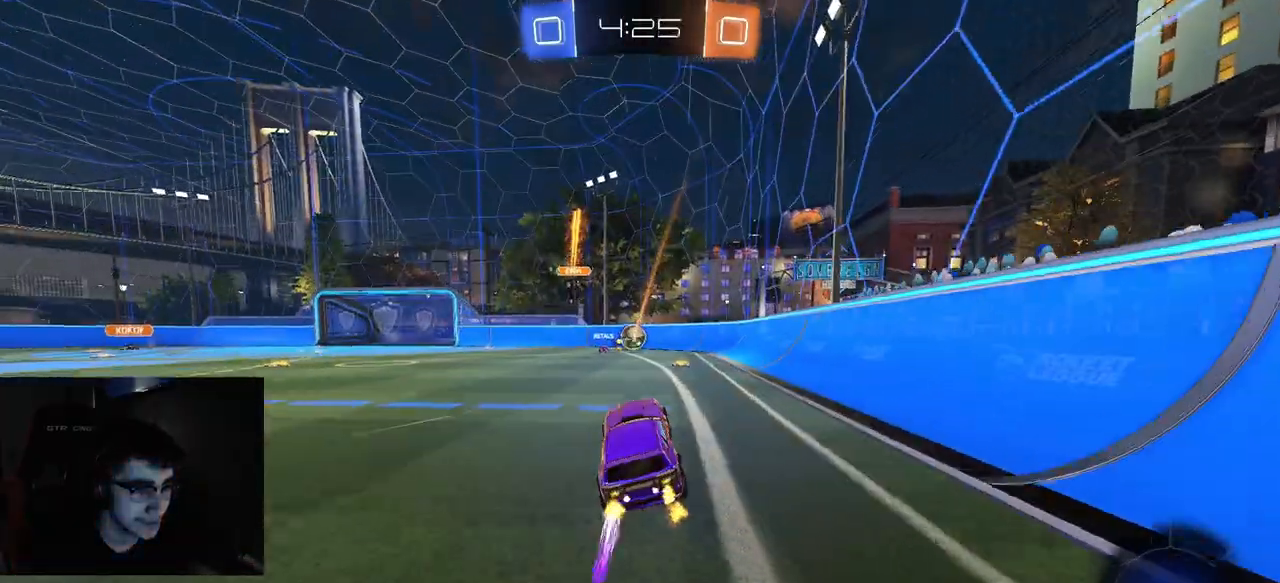
{"buttons": ["R2"], "left_stick": "left", "right_stick": "center", "events": [[17, "left_stick", "center"], [417, "left_stick", "left"]]}
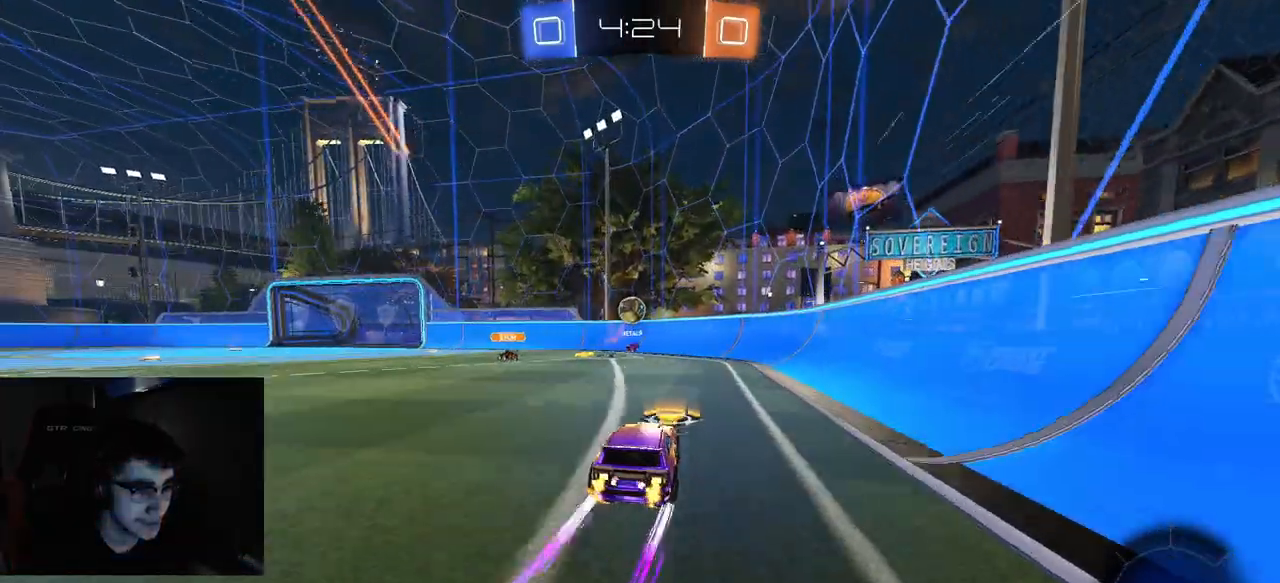
{"buttons": ["R2"], "left_stick": "center", "right_stick": "center", "events": [[83, "left_stick", "center"], [200, "left_stick", "left"], [433, "left_stick", "center"]]}
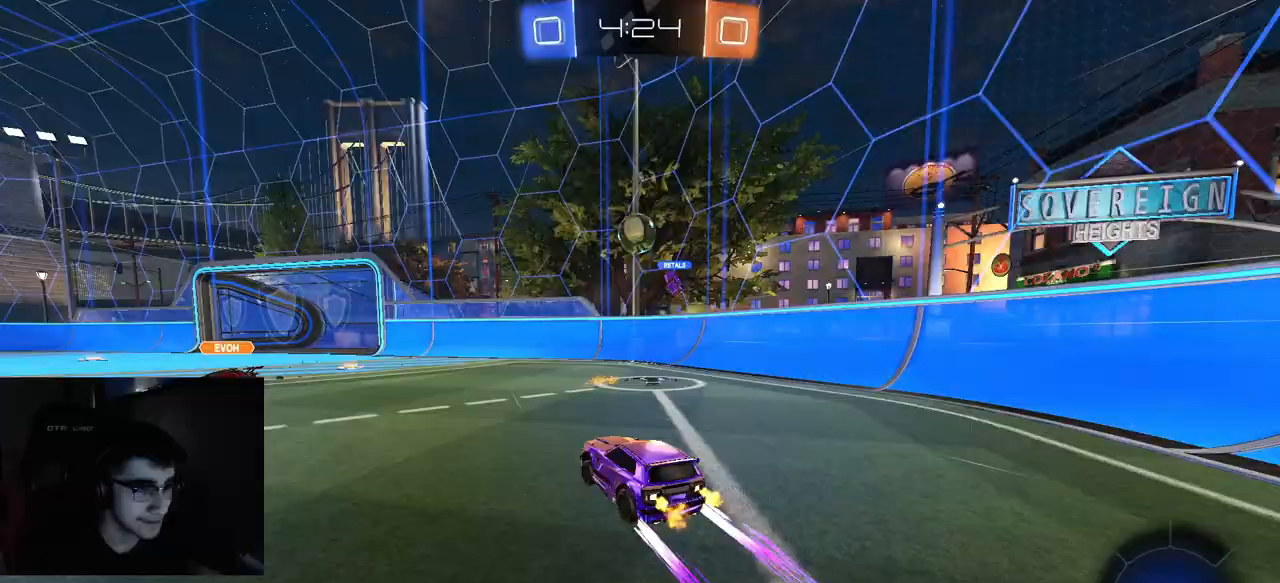
{"buttons": ["R2"], "left_stick": "left", "right_stick": "center", "events": [[67, "left_stick", "left"], [100, "R1", "down"], [133, "TRIANGLE", "down"], [233, "left_stick", "center"], [250, "TRIANGLE", "up"], [333, "R1", "up"], [483, "left_stick", "left"]]}